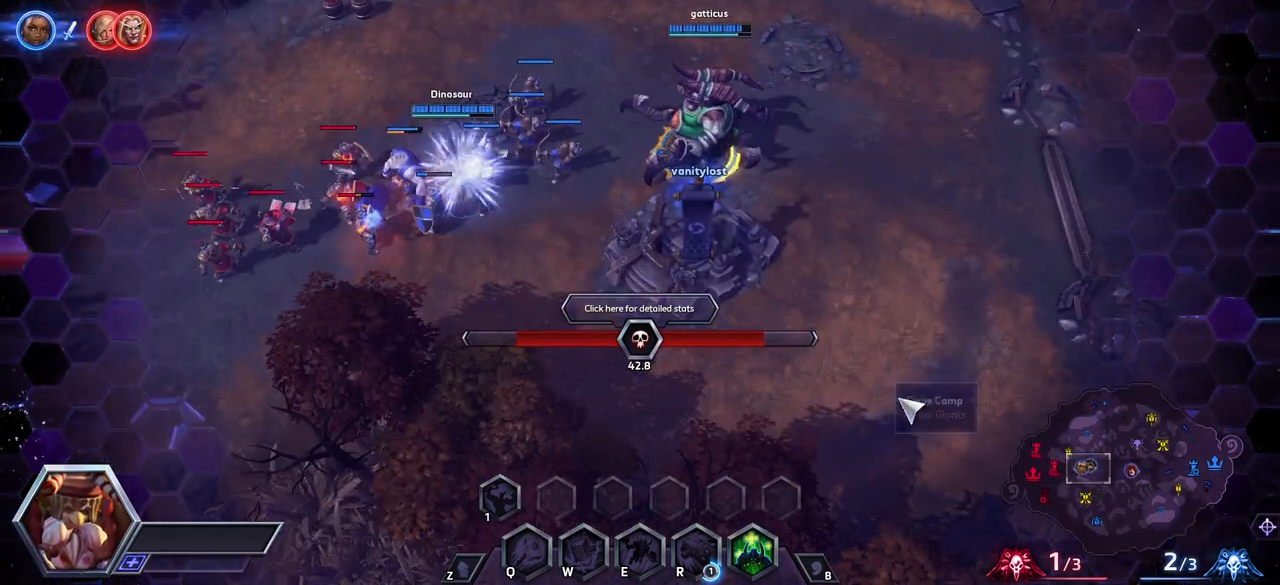
Gameplay with keyboard; each line is a JSON object with the keys held at the frame after it. "events" lists presses ("down") and releases ("up") of ".", "/", "0", "1", "2", "3", "4", "5", "6", "7", "8", "9", "a", "alt_l", "alt_r", "b", "backslash", "backspace", "c", "caps_lock", "comma", "ctrl_l", "ctrl_r", "d", "e", "equals", "escape", "f", "f1", "f10", "f11", "f12", "f2", "f3", "f4", "f5", "f6", "f7", "f8", "f9", "g", "h", "i", "j", "k", "l", "lbracket", "m", "minus", "n", "o", "p", "q", "quote", "r", "rbracket", "return", "s", "semicolon", "shift_l", "shift_r", "space", "super", "t", "tab", "tilde", "u", "v", "w", "x", "y" and "z" between this image and that frame as [ms after this image, input, new state], when the widget could be followed in between. No other keys are recorded. Mouse input is not recorded.
{"keys": [], "events": [[400, "tab", "down"], [483, "tab", "up"]]}
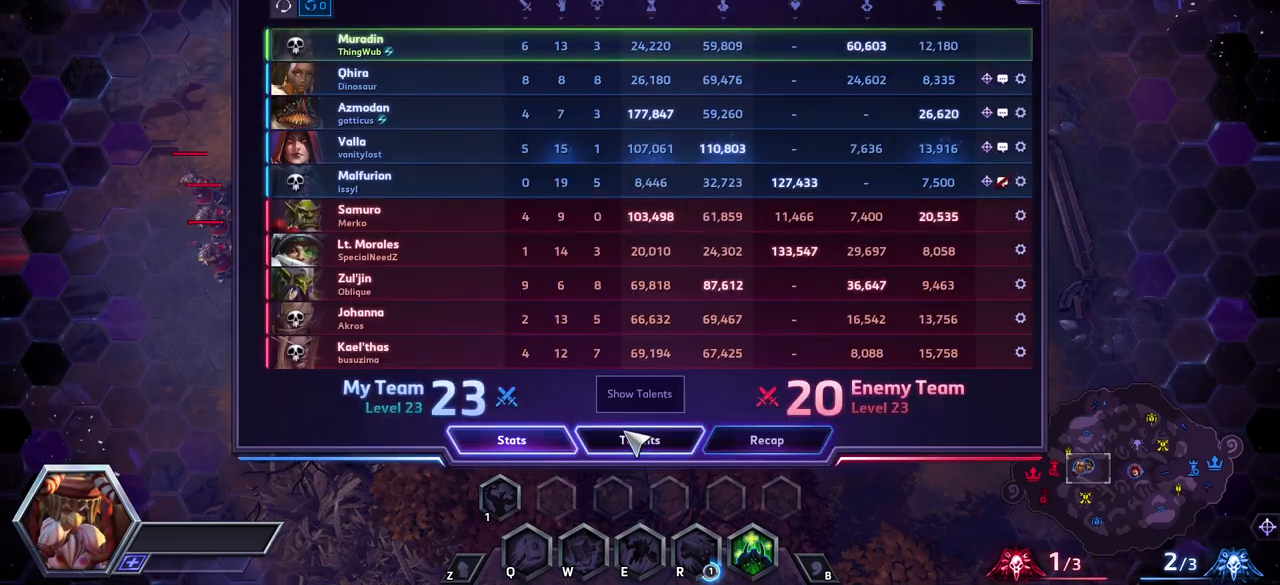
{"keys": [], "events": []}
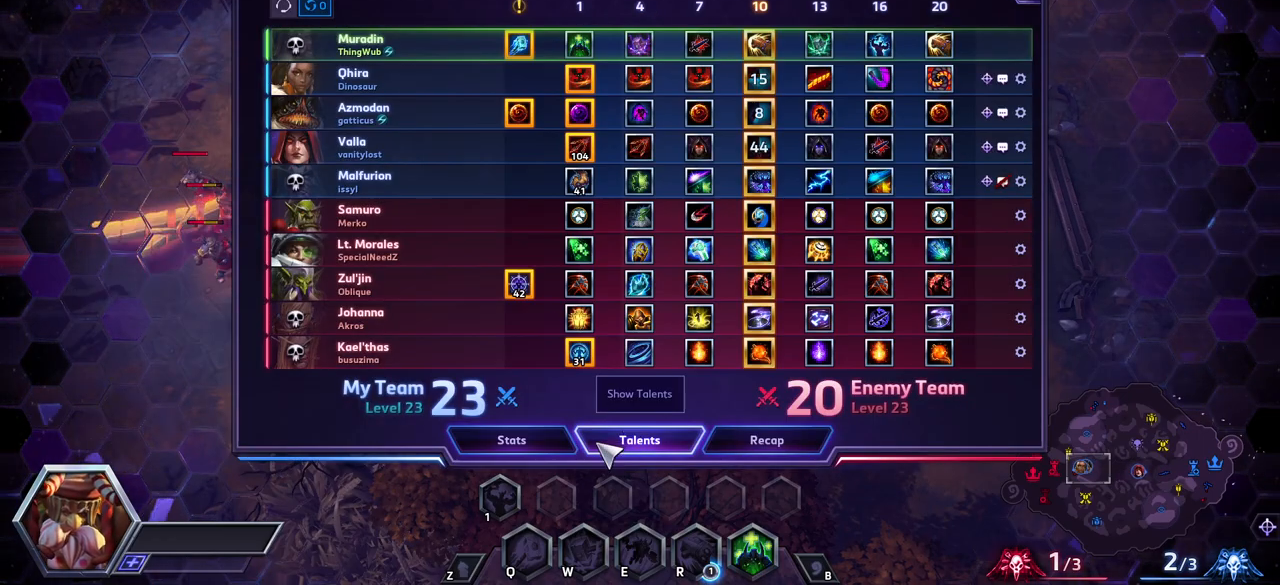
{"keys": [], "events": []}
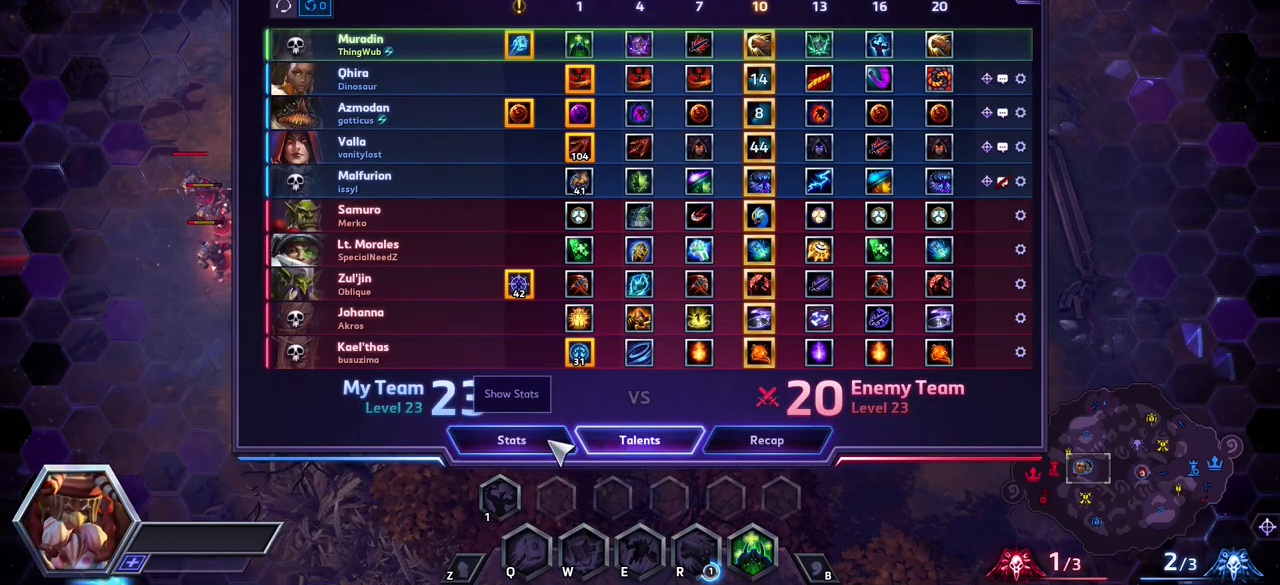
{"keys": [], "events": []}
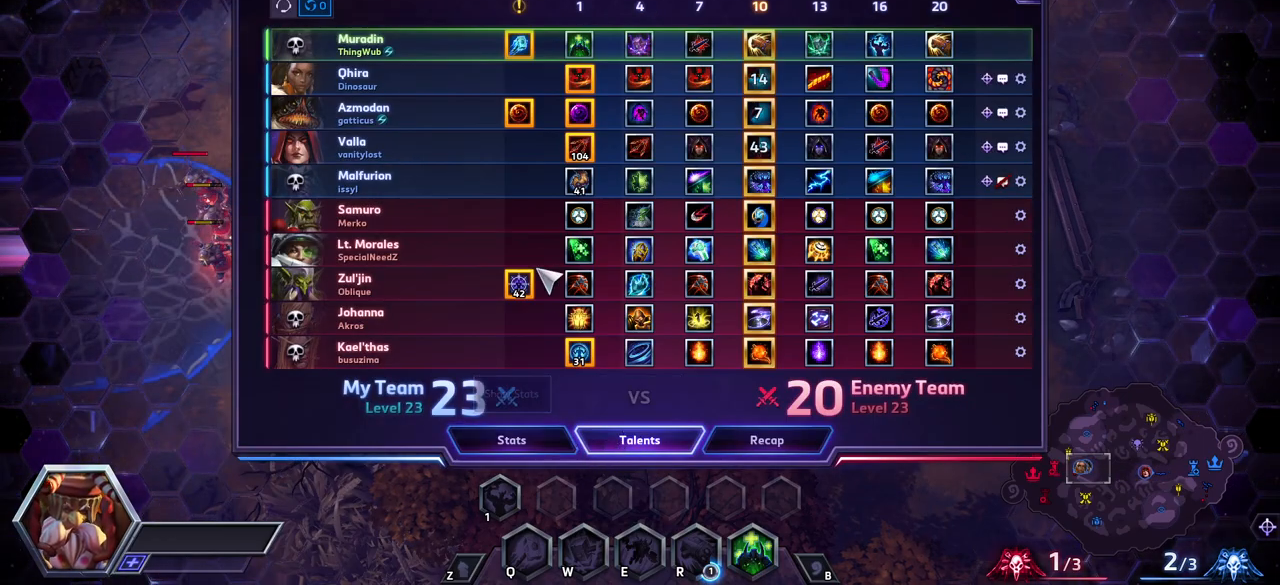
{"keys": [], "events": []}
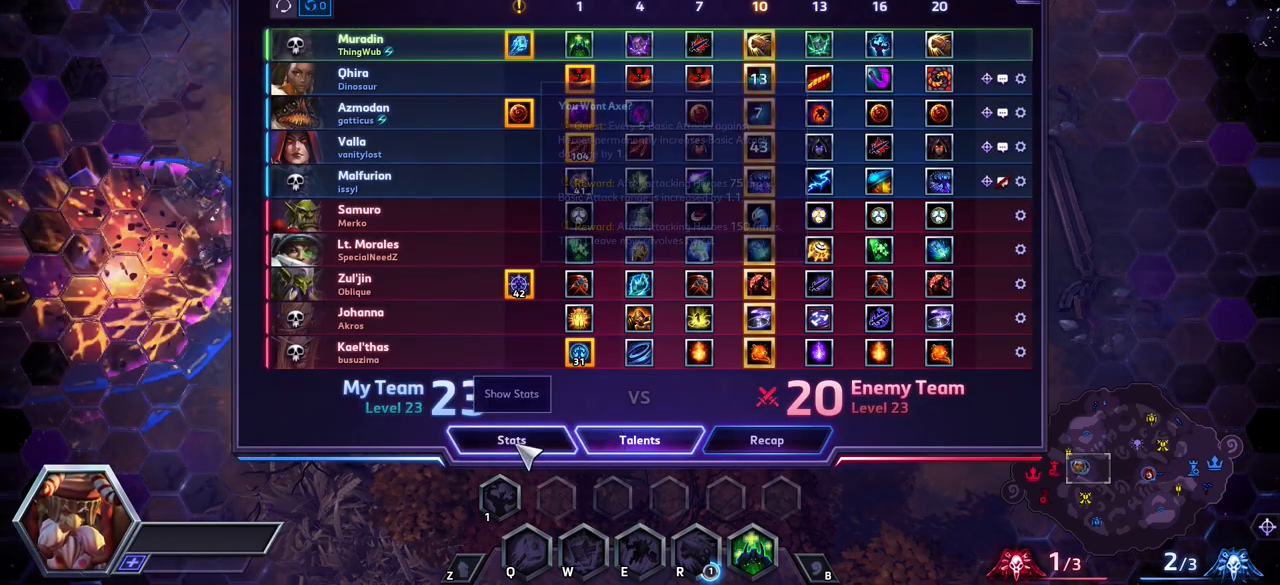
{"keys": [], "events": []}
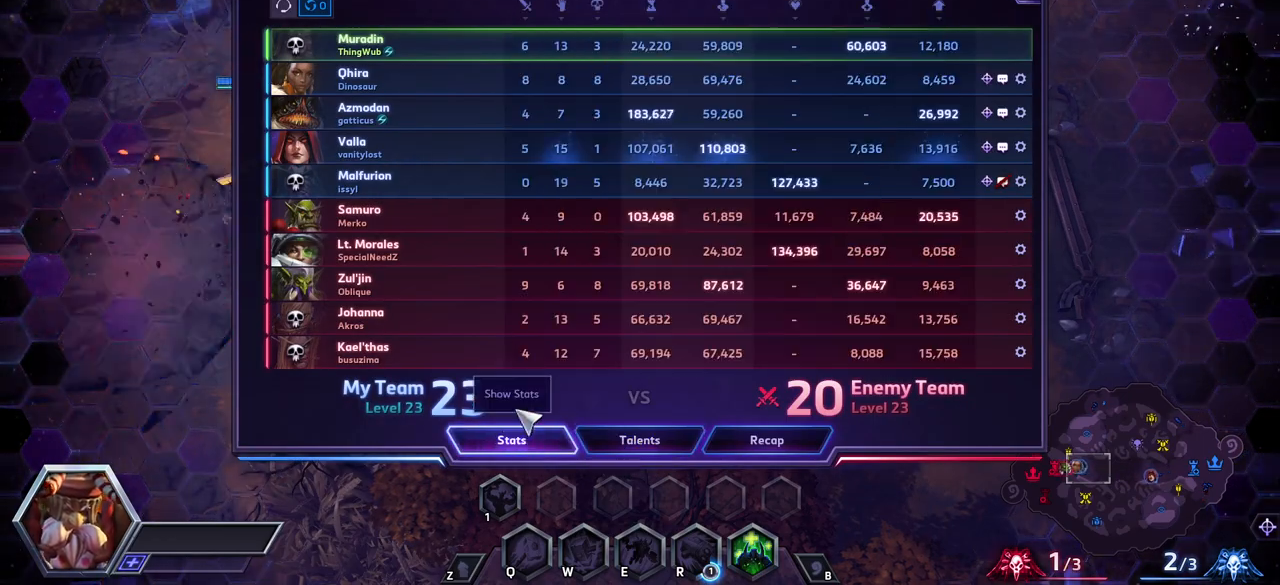
{"keys": [], "events": [[400, "tab", "down"], [483, "tab", "up"]]}